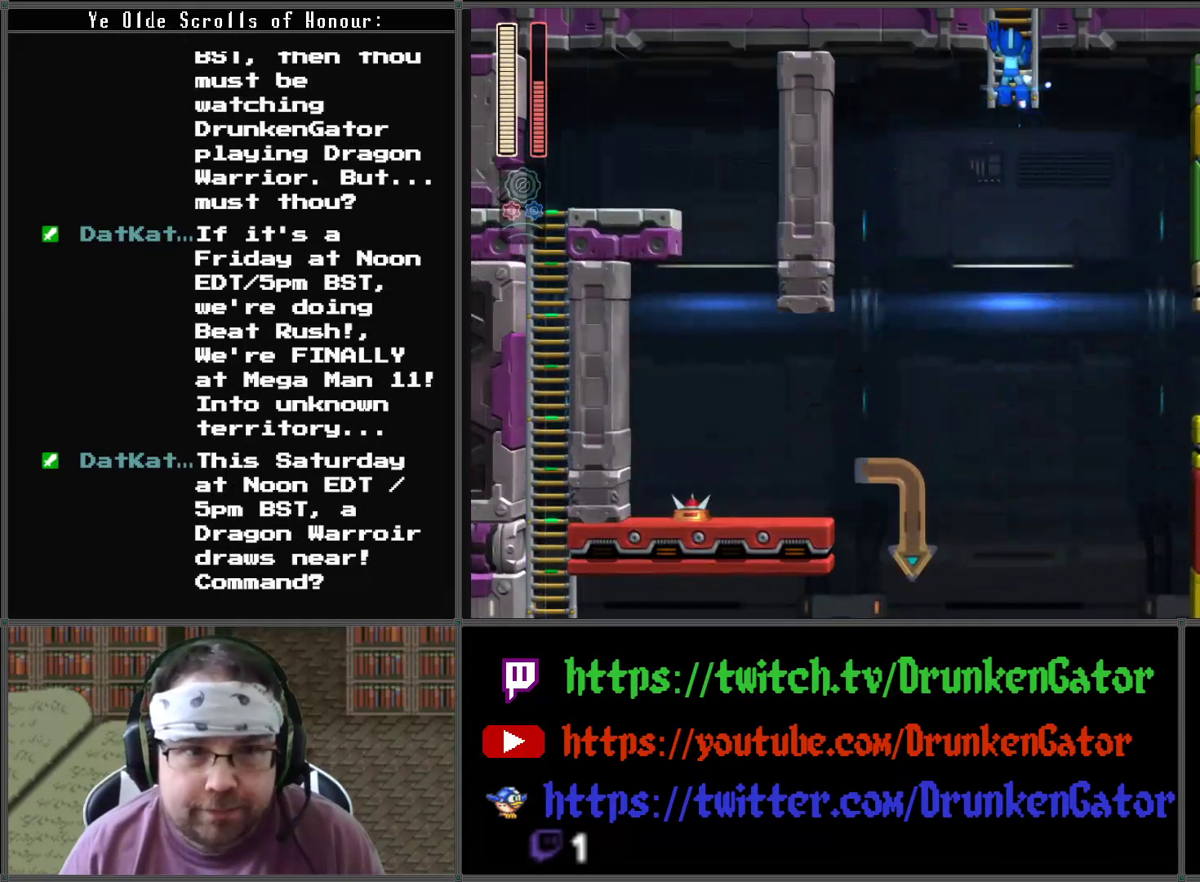
Gameplay with a controller (Xbox layout); each line is a JSON object with the inputs held at the frame after it. "events" lists button and stick changes between this image and that frame as [ms after this image, input, new state], when the widget could be followed in between.
{"buttons": ["X", "DPAD_UP"], "left_stick": "center", "right_stick": "center", "events": []}
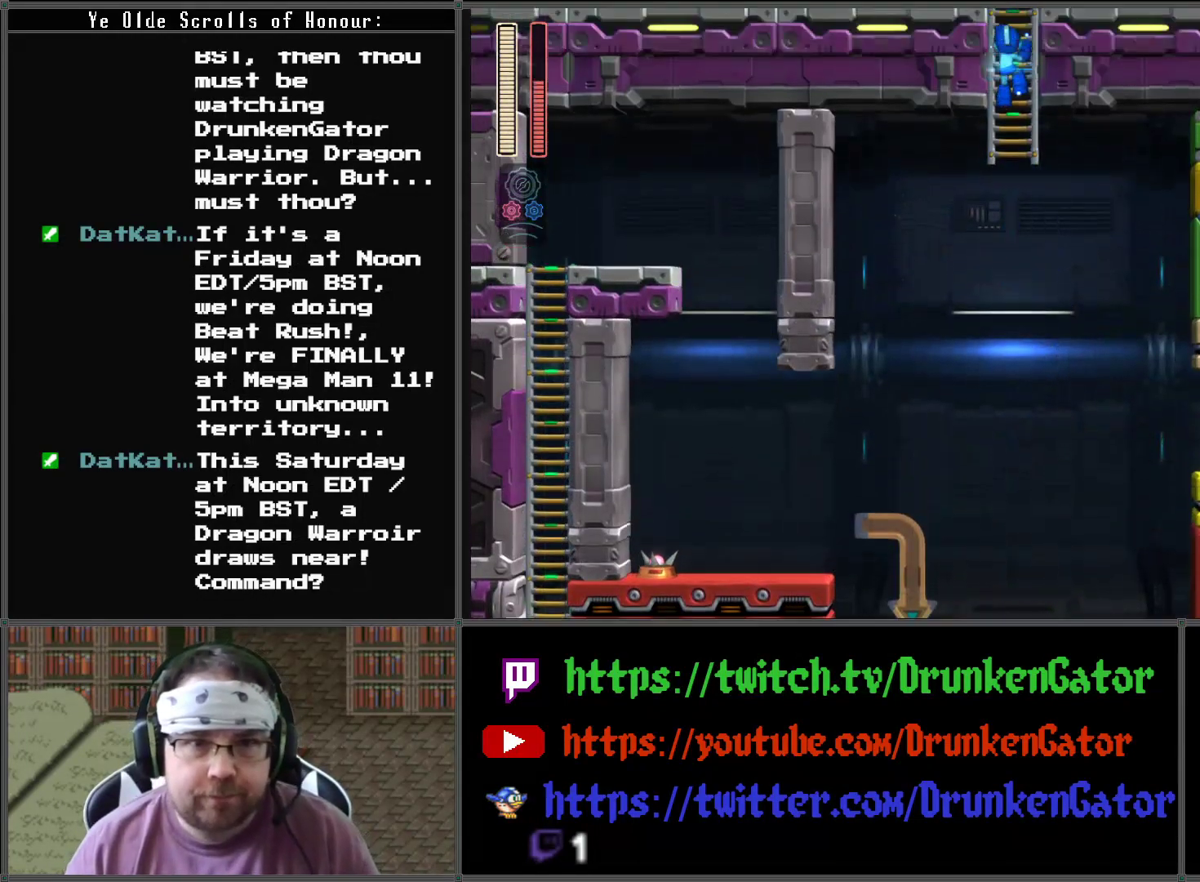
{"buttons": ["X", "DPAD_UP"], "left_stick": "center", "right_stick": "center", "events": []}
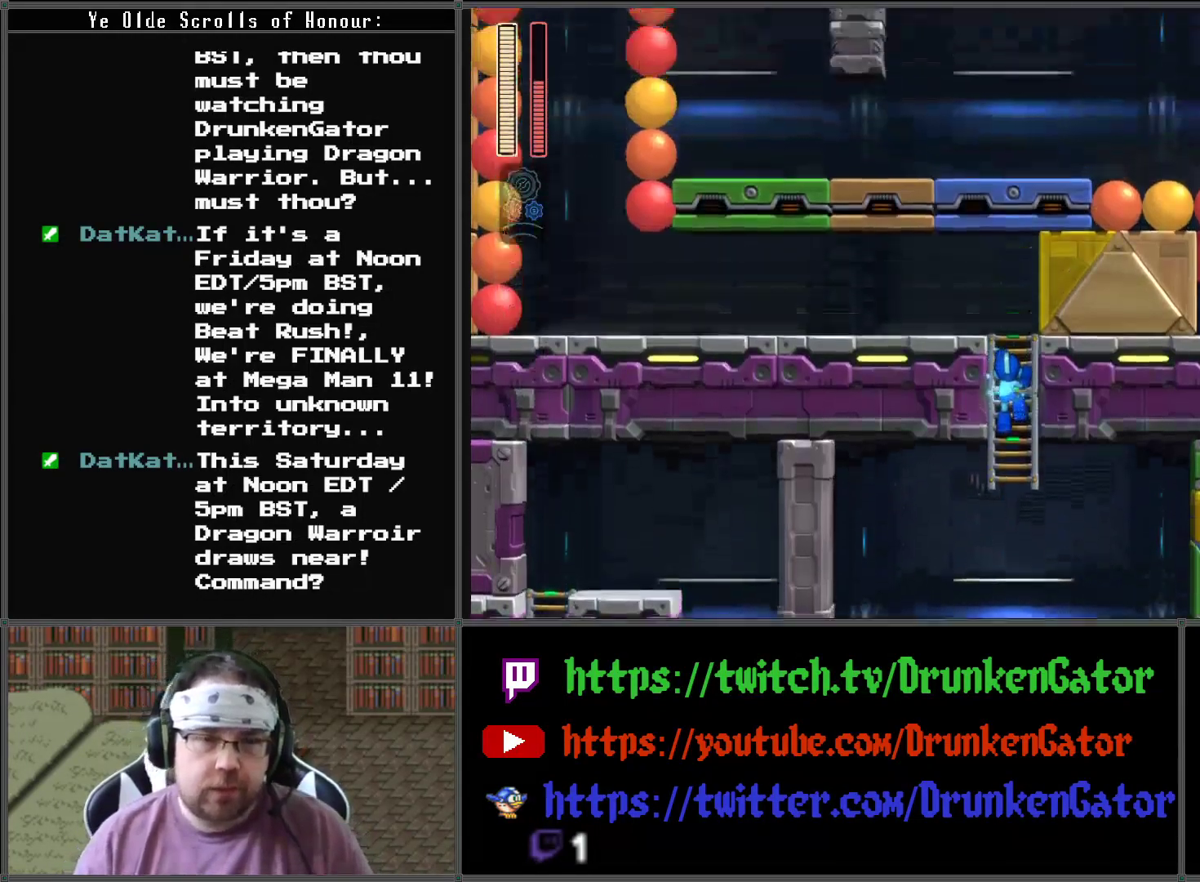
{"buttons": ["X", "DPAD_UP"], "left_stick": "center", "right_stick": "center", "events": []}
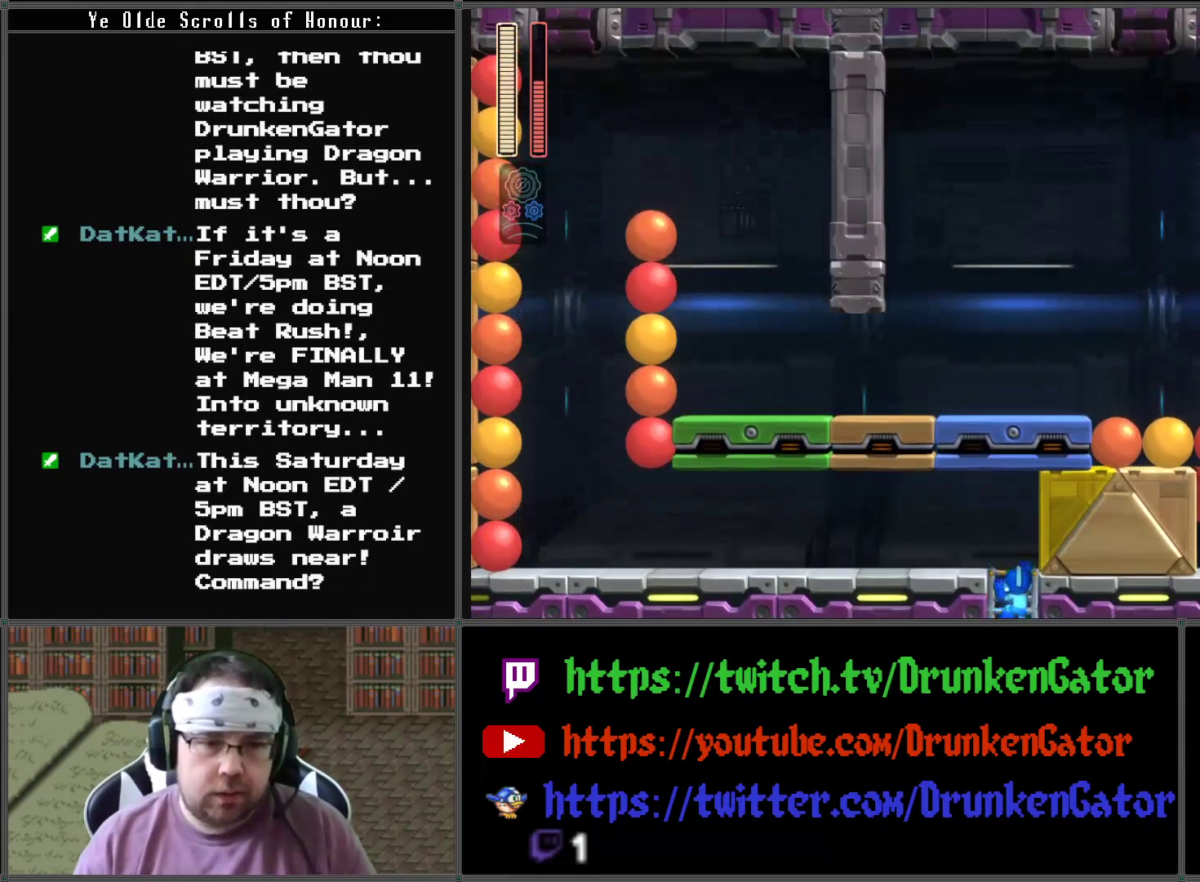
{"buttons": ["X", "DPAD_LEFT"], "left_stick": "center", "right_stick": "center", "events": [[367, "DPAD_LEFT", "down"], [433, "DPAD_UP", "up"]]}
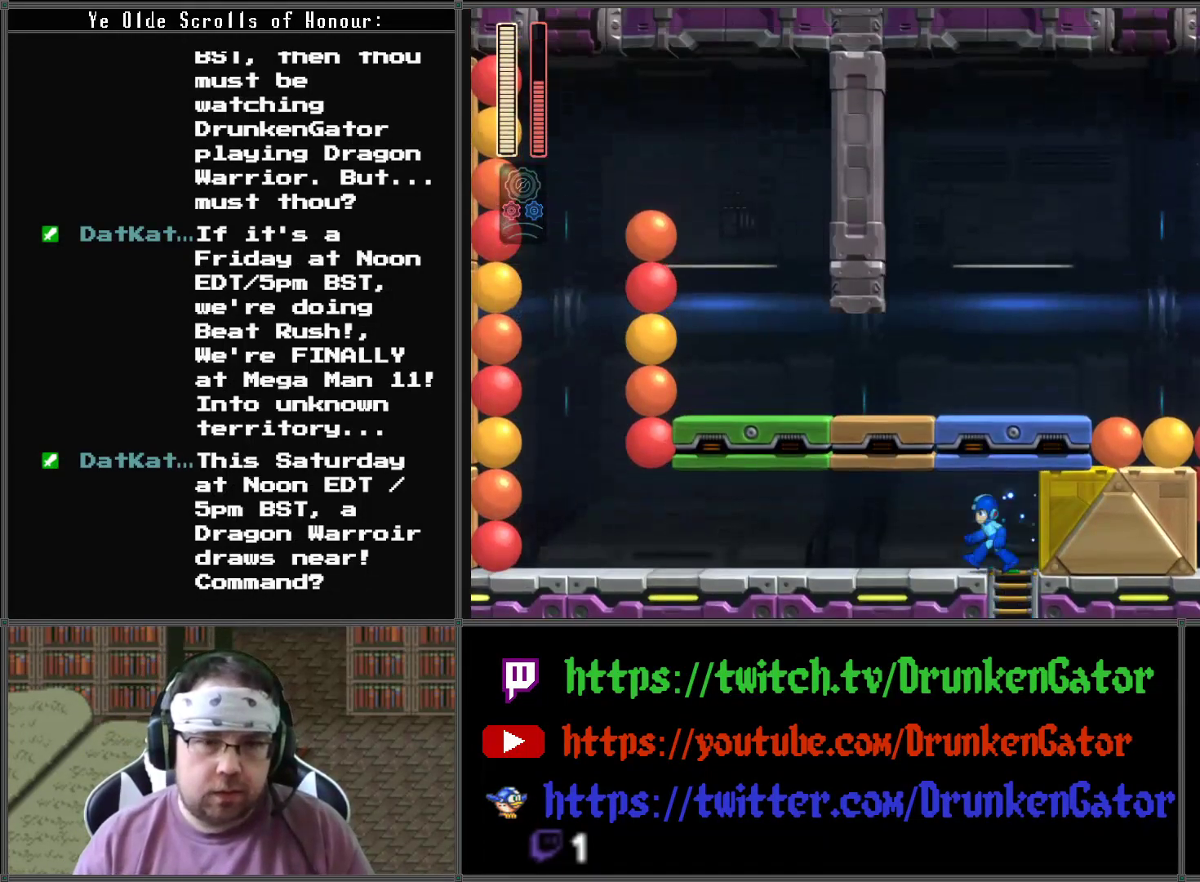
{"buttons": ["X", "DPAD_LEFT"], "left_stick": "center", "right_stick": "center", "events": []}
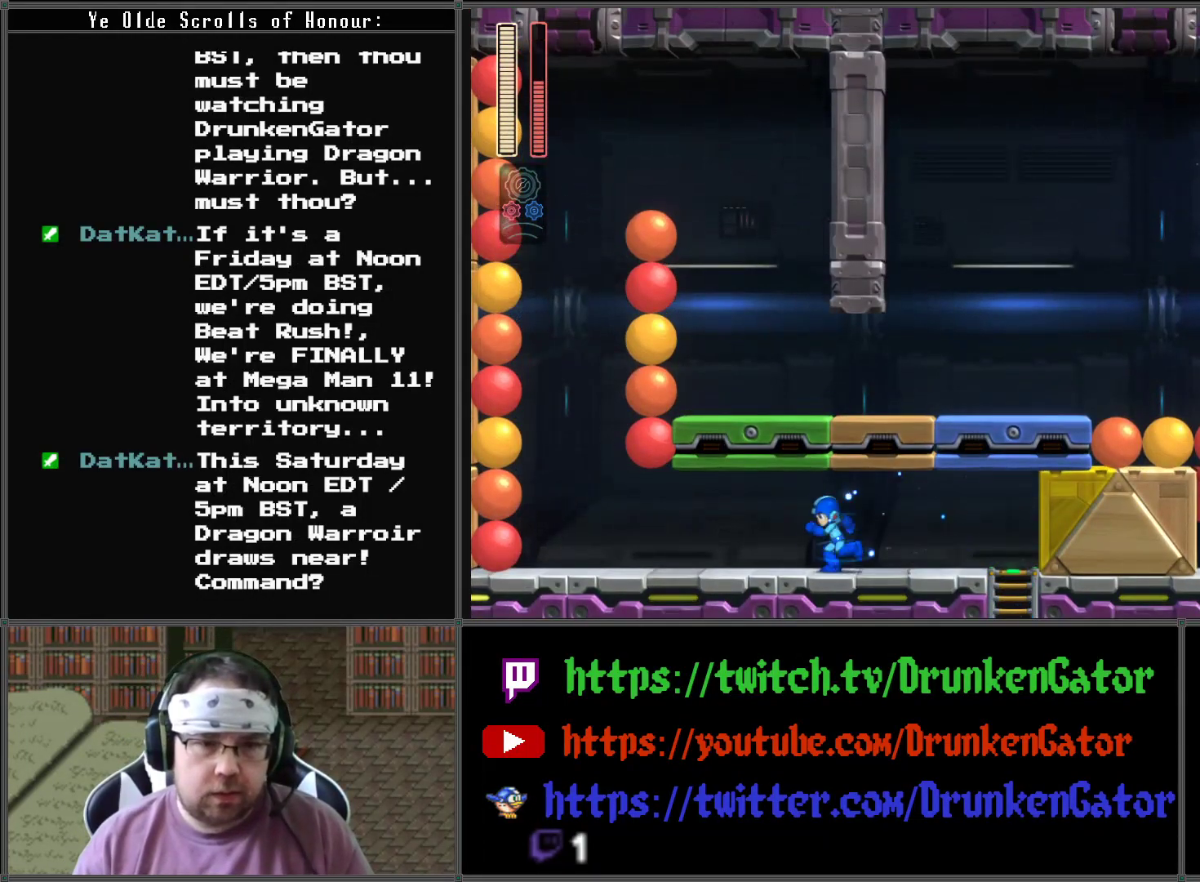
{"buttons": ["X", "DPAD_LEFT"], "left_stick": "center", "right_stick": "center", "events": []}
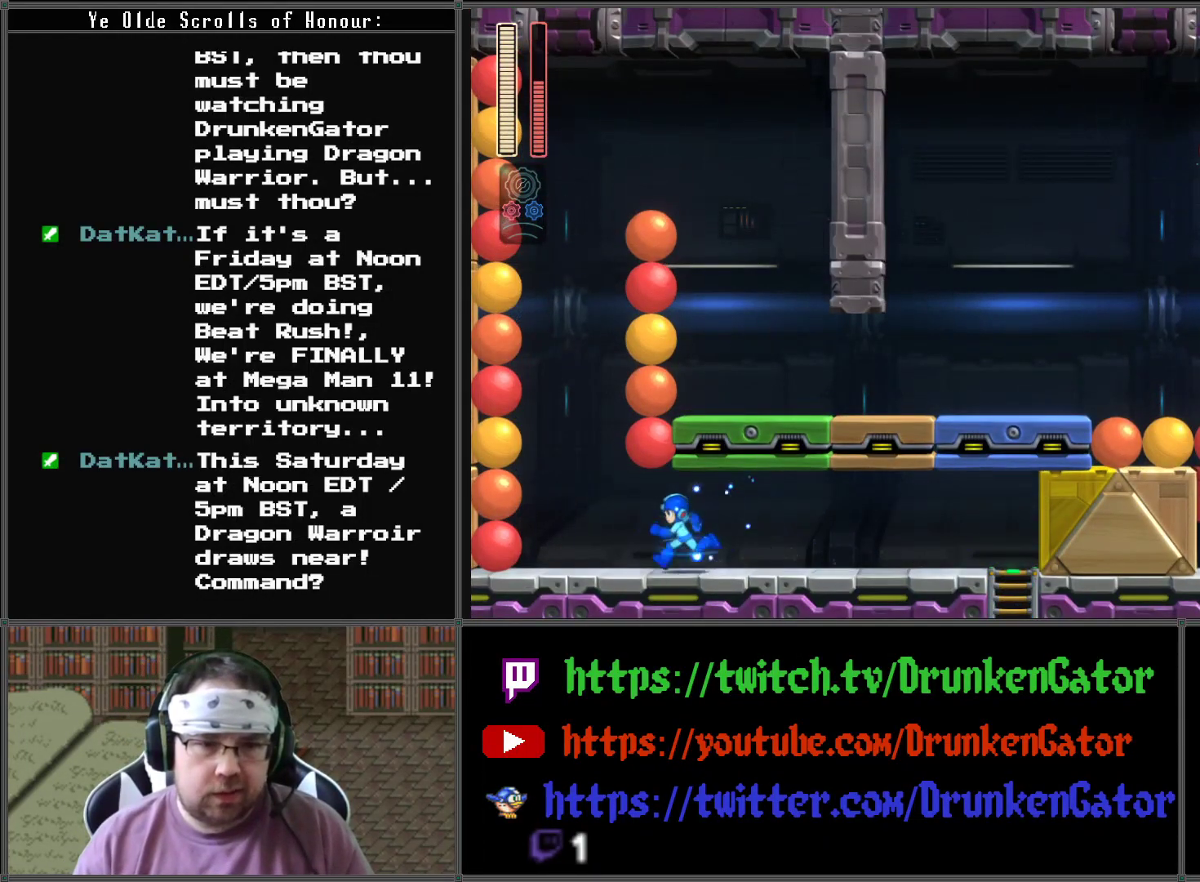
{"buttons": ["A", "X", "DPAD_LEFT"], "left_stick": "center", "right_stick": "center", "events": [[267, "A", "down"]]}
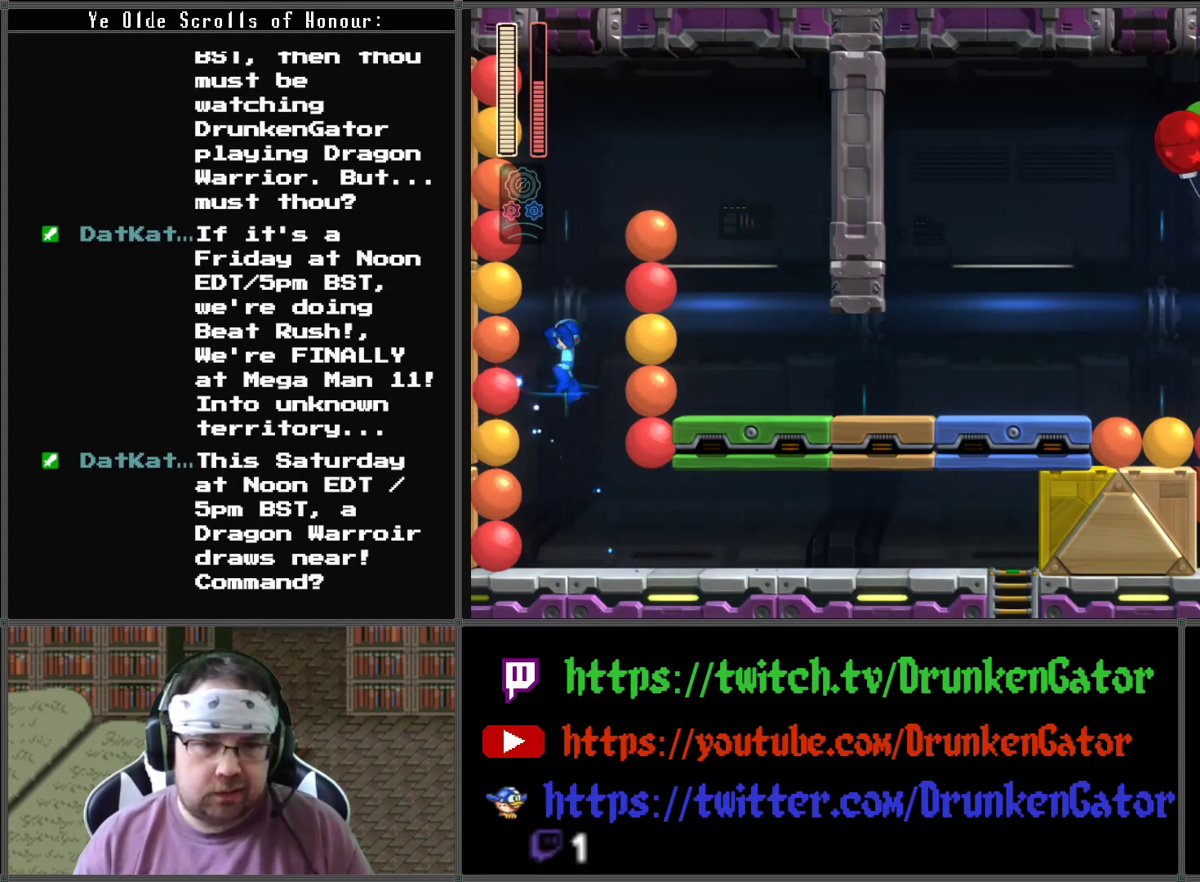
{"buttons": ["A", "X"], "left_stick": "center", "right_stick": "center", "events": [[233, "DPAD_LEFT", "up"]]}
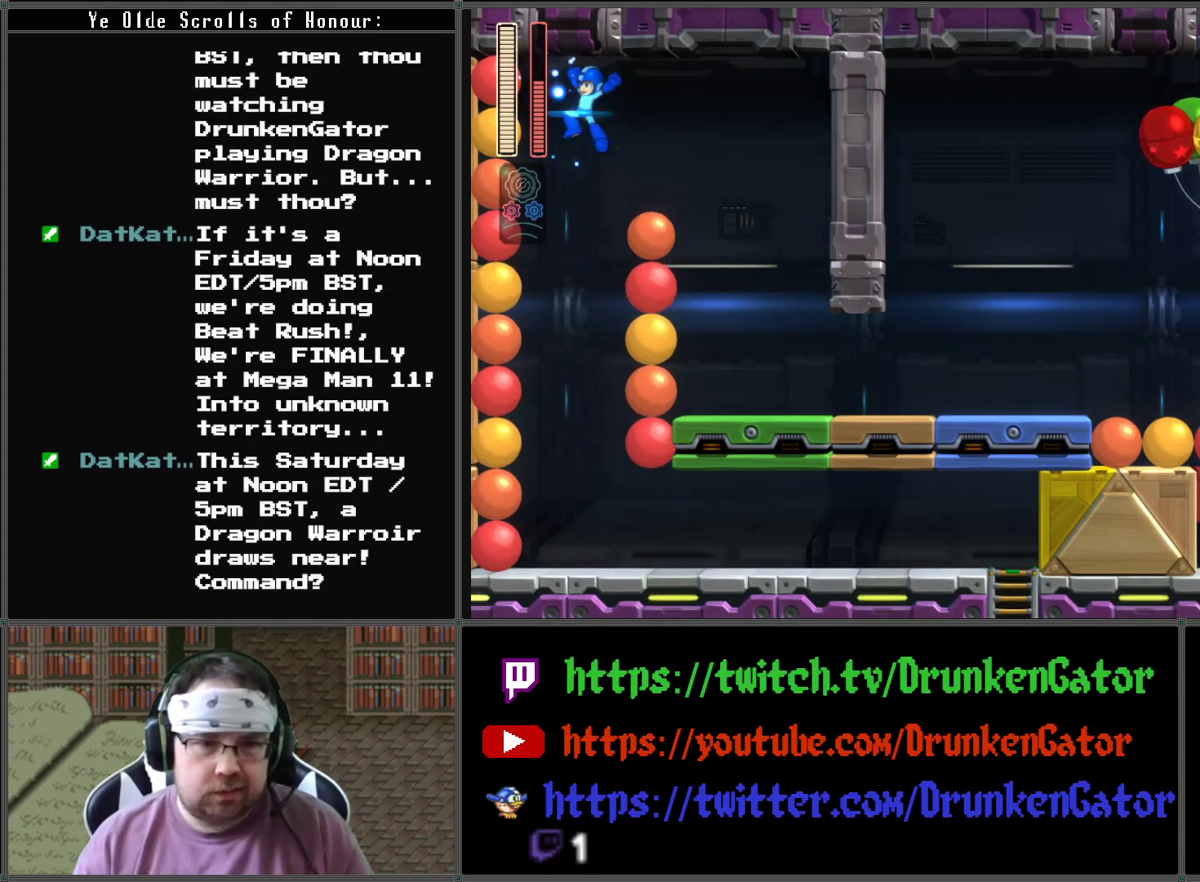
{"buttons": ["X", "DPAD_RIGHT"], "left_stick": "center", "right_stick": "center", "events": [[33, "DPAD_RIGHT", "down"], [300, "A", "up"], [300, "X", "up"], [367, "X", "down"]]}
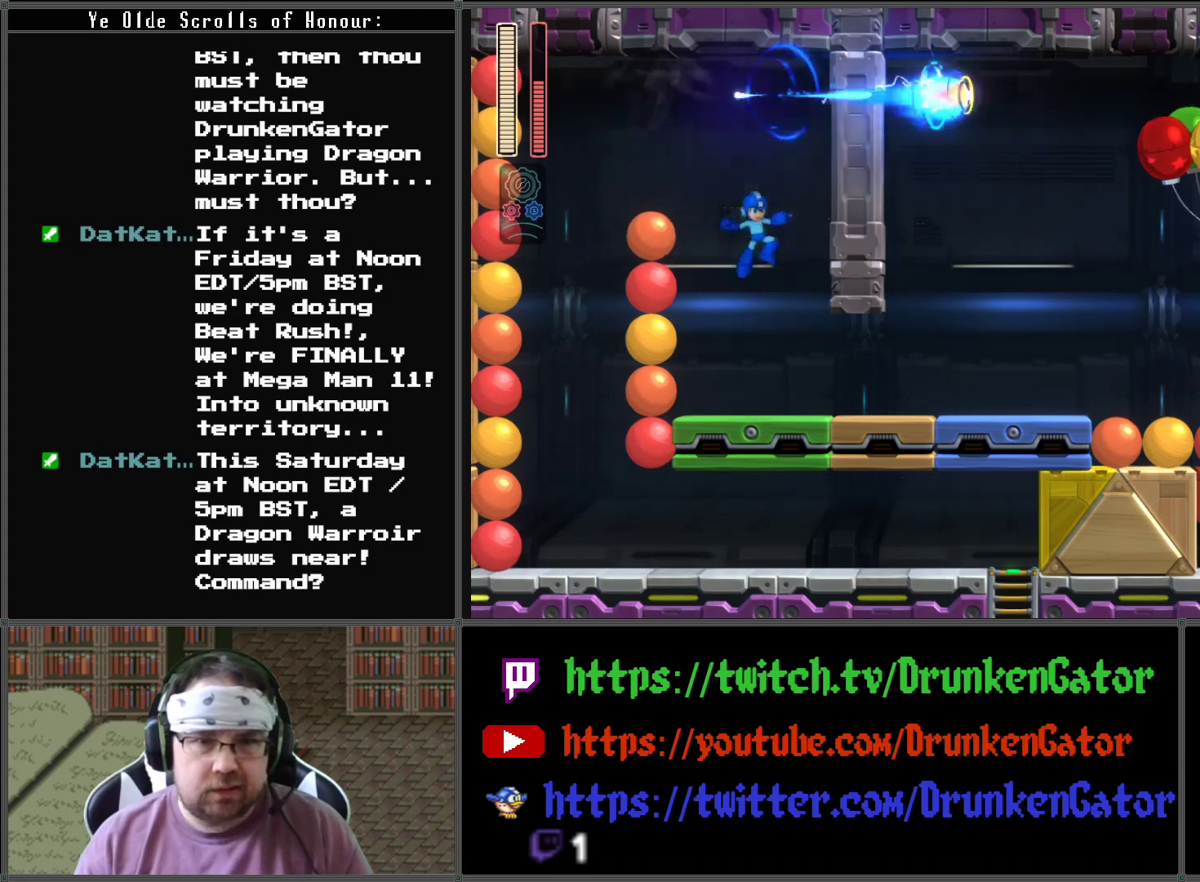
{"buttons": [], "left_stick": "center", "right_stick": "center", "events": [[133, "X", "up"], [300, "DPAD_RIGHT", "up"]]}
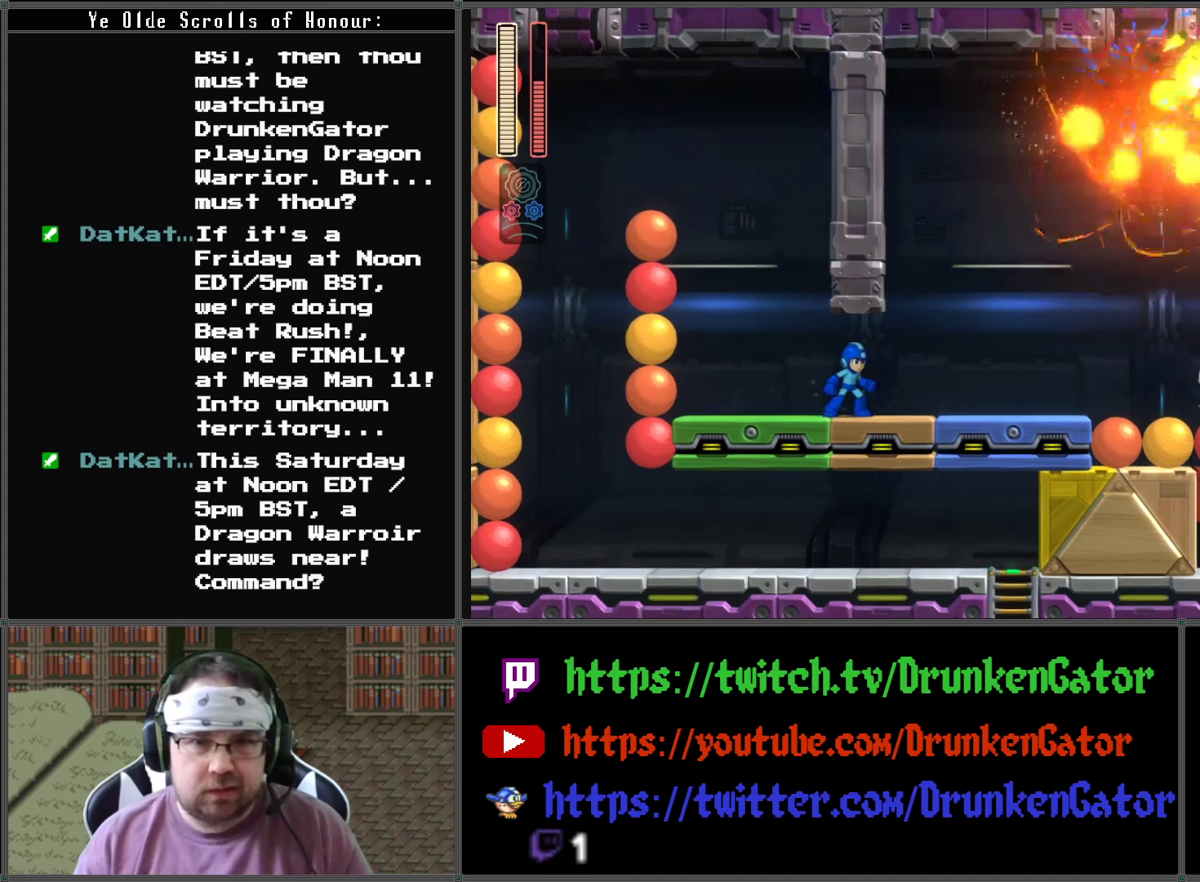
{"buttons": ["DPAD_RIGHT"], "left_stick": "center", "right_stick": "center", "events": [[33, "DPAD_LEFT", "down"], [200, "DPAD_LEFT", "up"], [267, "DPAD_RIGHT", "down"], [333, "X", "down"], [467, "X", "up"]]}
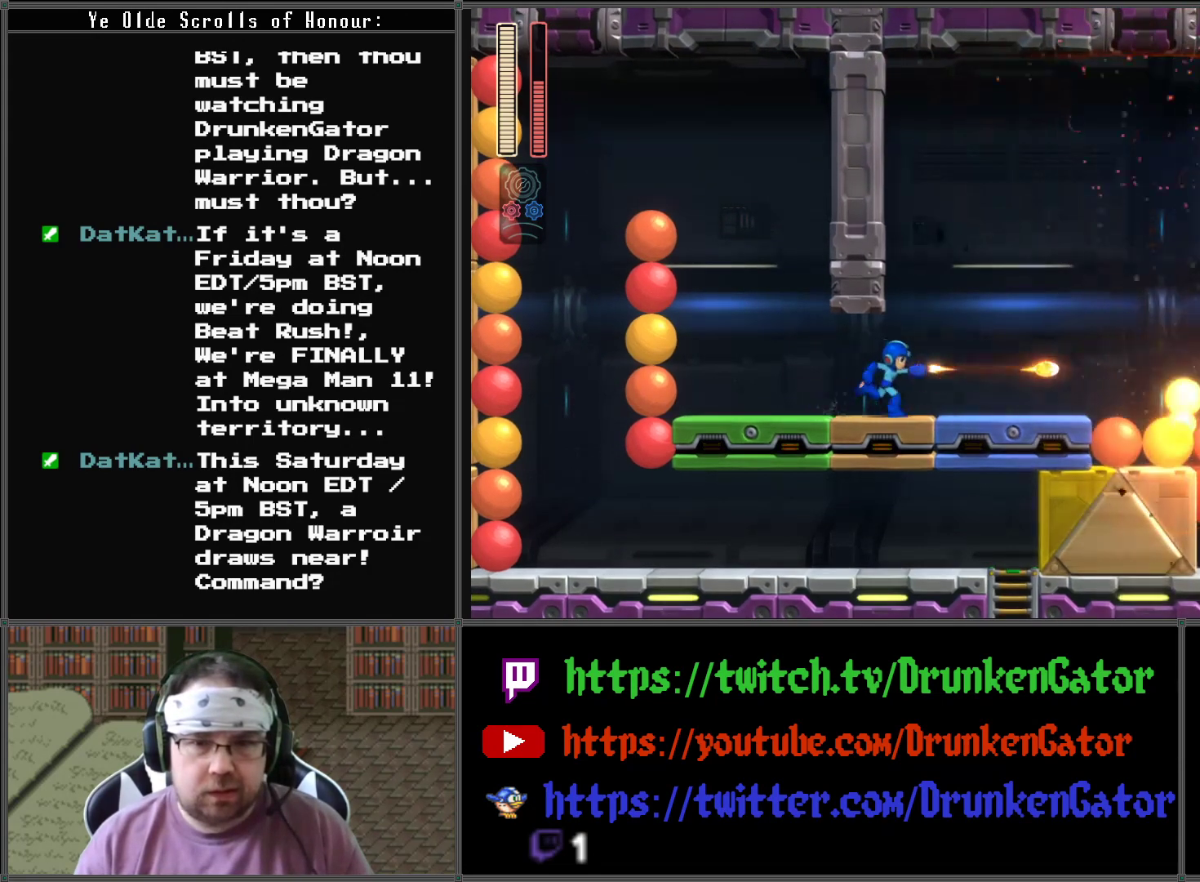
{"buttons": ["X", "DPAD_RIGHT"], "left_stick": "center", "right_stick": "center", "events": [[33, "X", "down"]]}
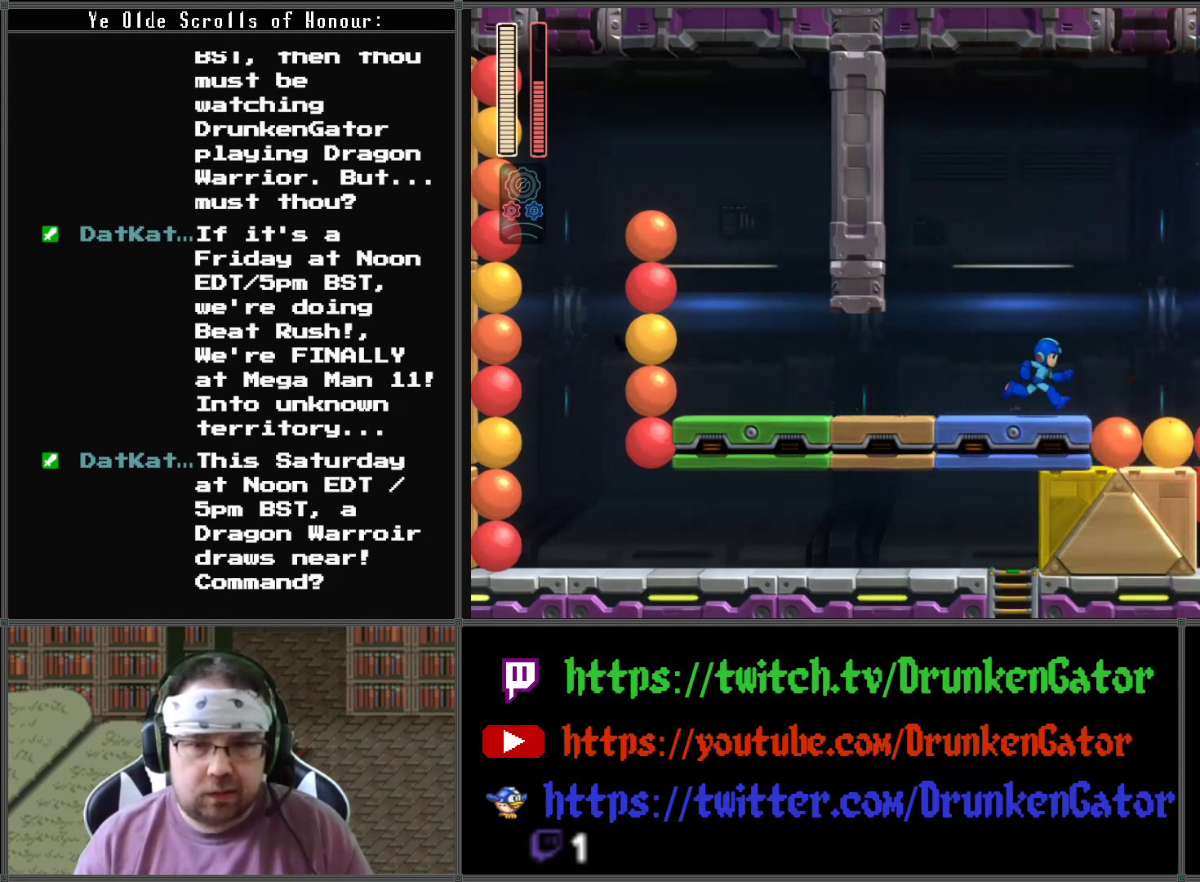
{"buttons": ["X", "DPAD_RIGHT"], "left_stick": "center", "right_stick": "center", "events": [[467, "DPAD_RIGHT", "up"], [500, "DPAD_RIGHT", "down"]]}
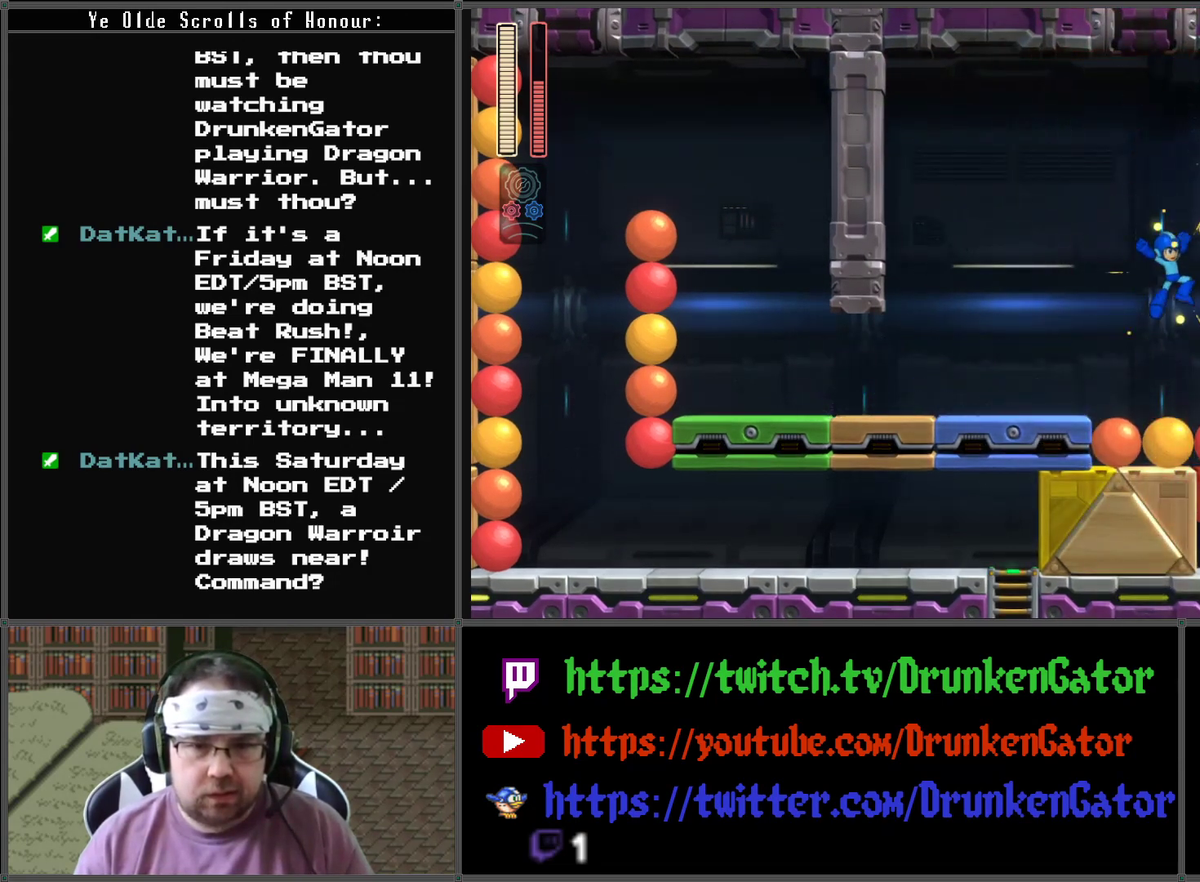
{"buttons": ["X", "DPAD_RIGHT"], "left_stick": "center", "right_stick": "center", "events": []}
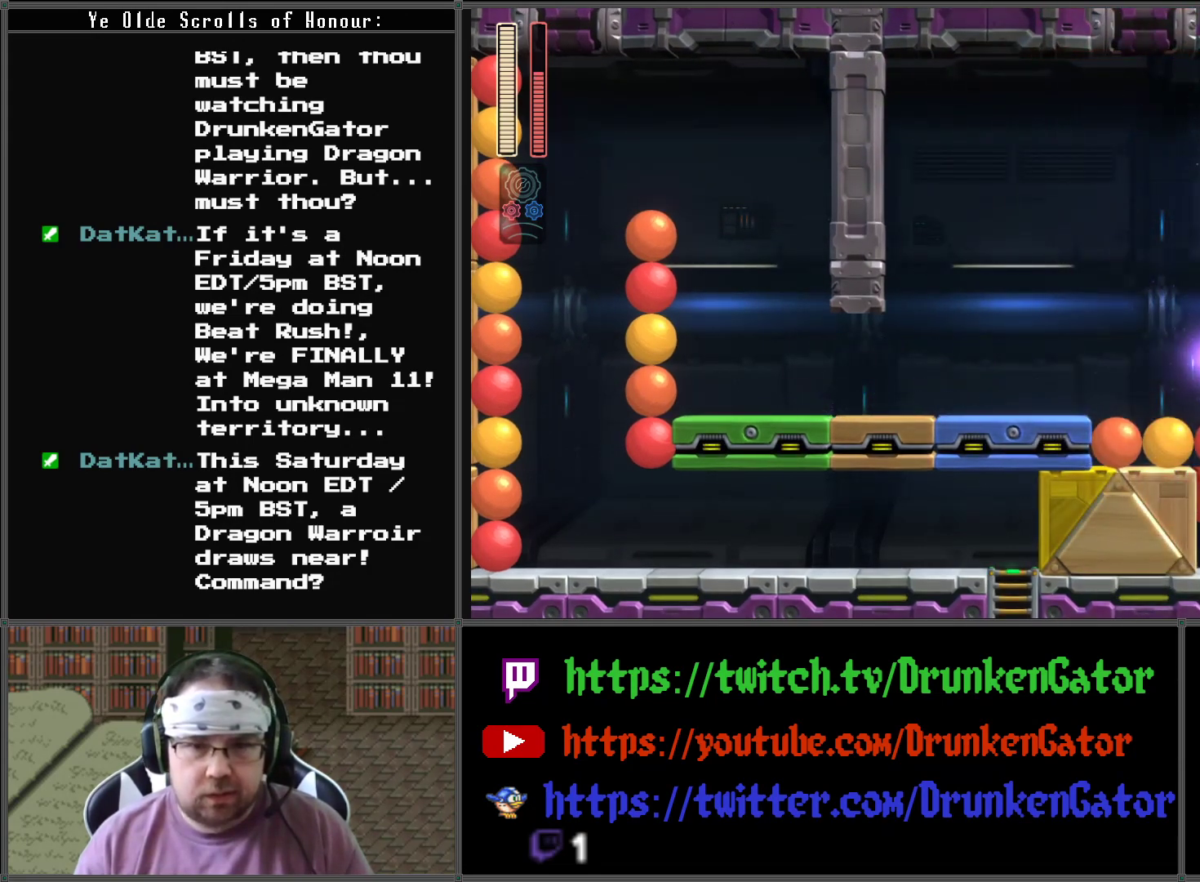
{"buttons": ["X"], "left_stick": "center", "right_stick": "center", "events": [[333, "DPAD_RIGHT", "up"]]}
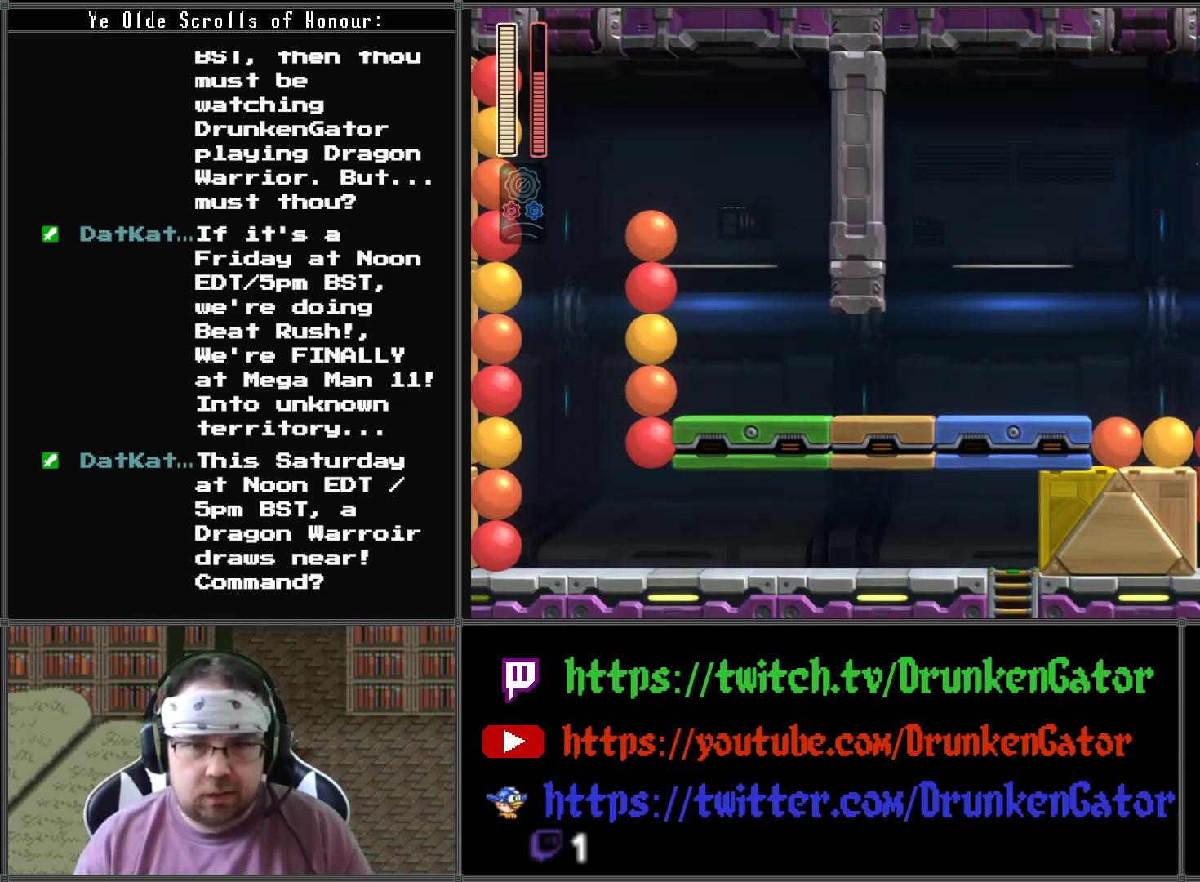
{"buttons": ["A", "X"], "left_stick": "center", "right_stick": "center", "events": [[200, "A", "down"]]}
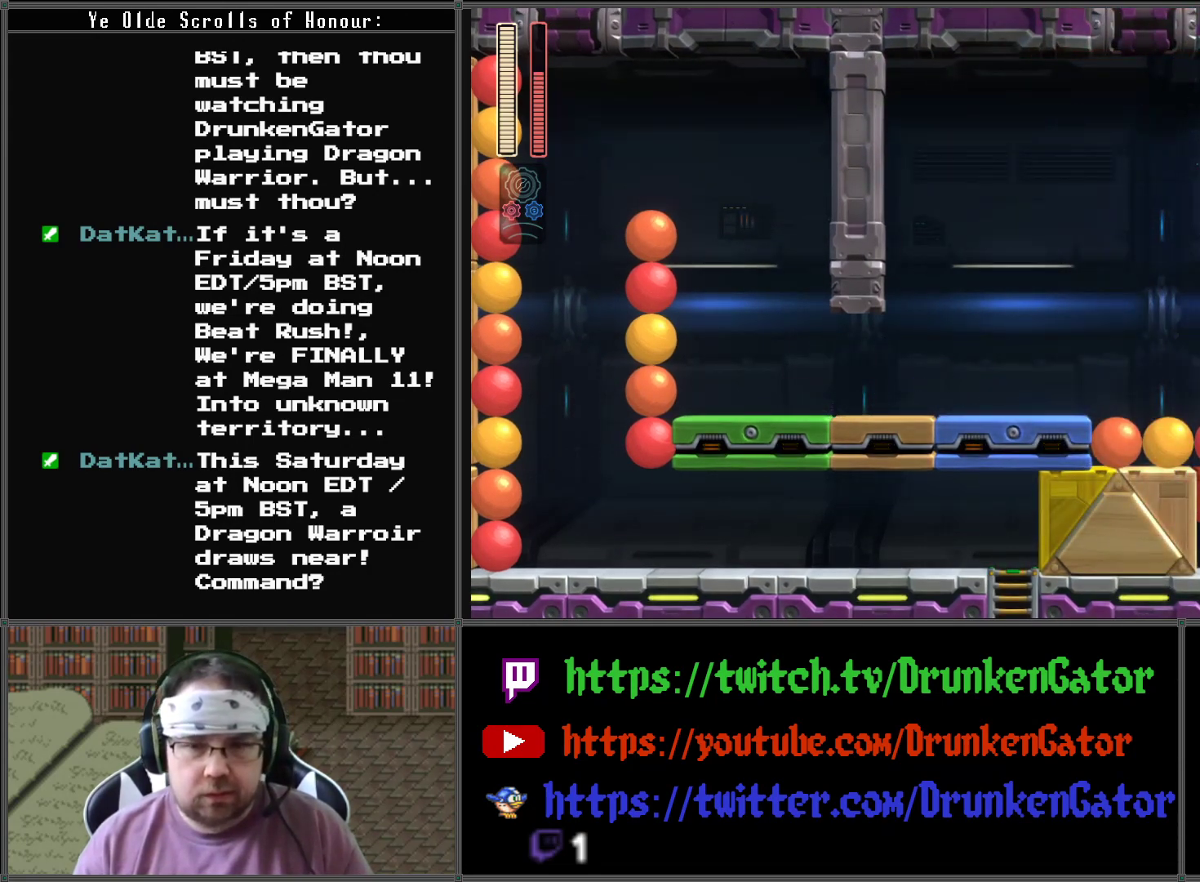
{"buttons": ["X", "DPAD_UP"], "left_stick": "center", "right_stick": "center", "events": [[267, "DPAD_UP", "down"], [500, "A", "up"]]}
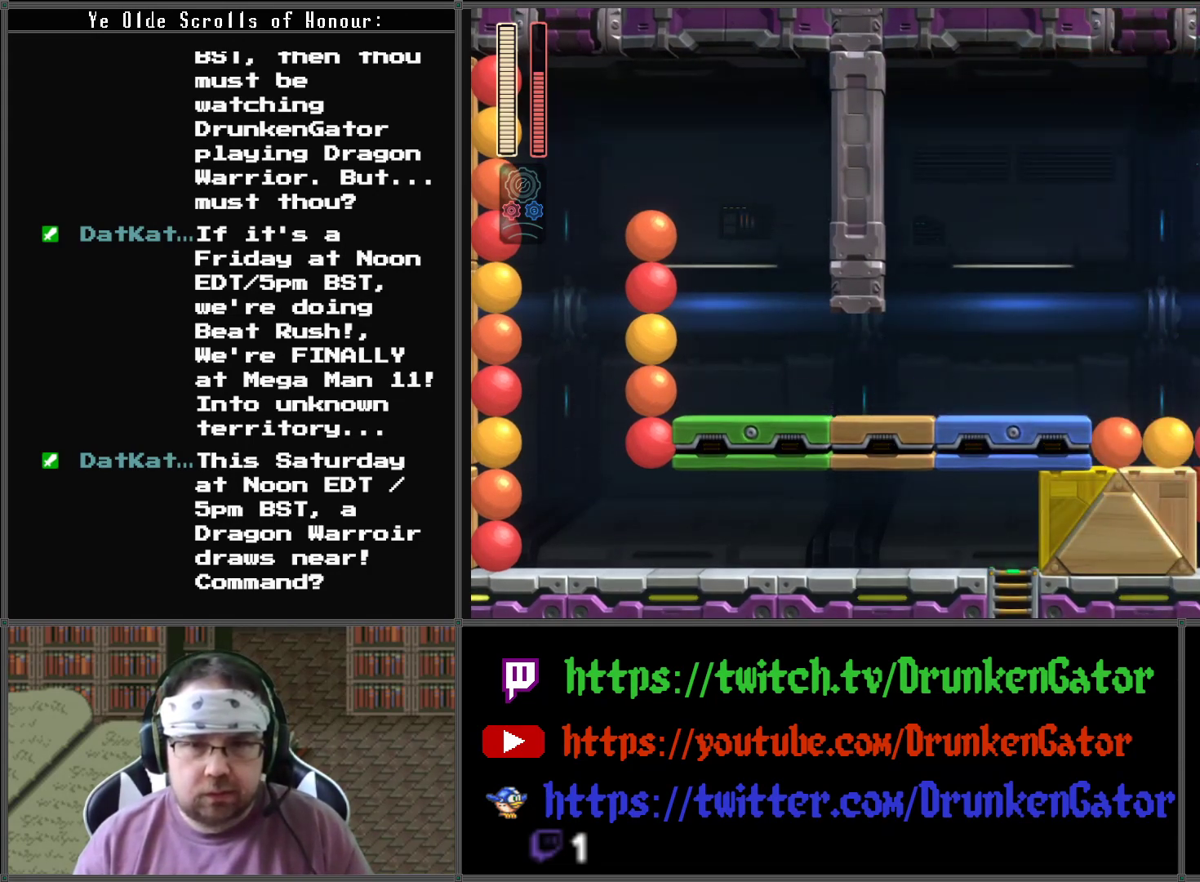
{"buttons": ["X", "DPAD_UP"], "left_stick": "center", "right_stick": "center", "events": []}
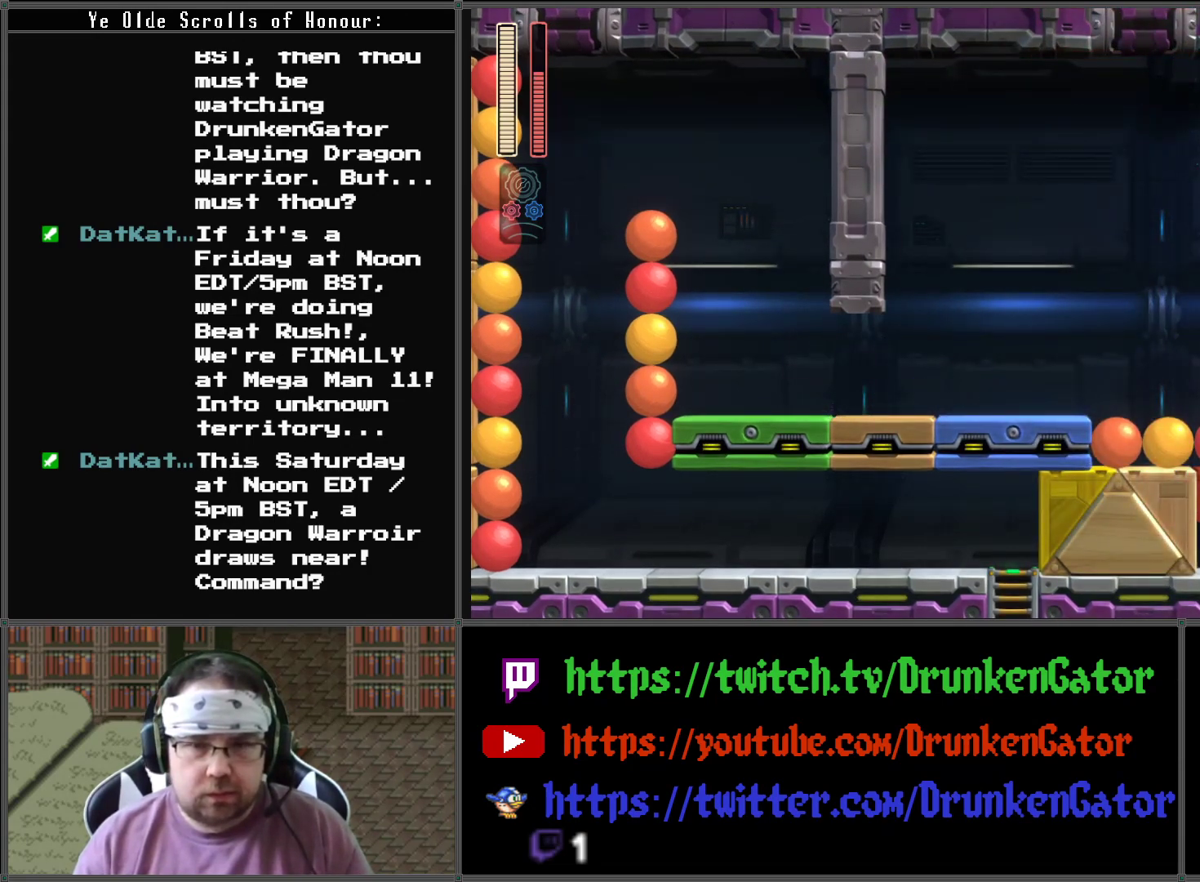
{"buttons": ["X", "DPAD_UP"], "left_stick": "center", "right_stick": "center", "events": []}
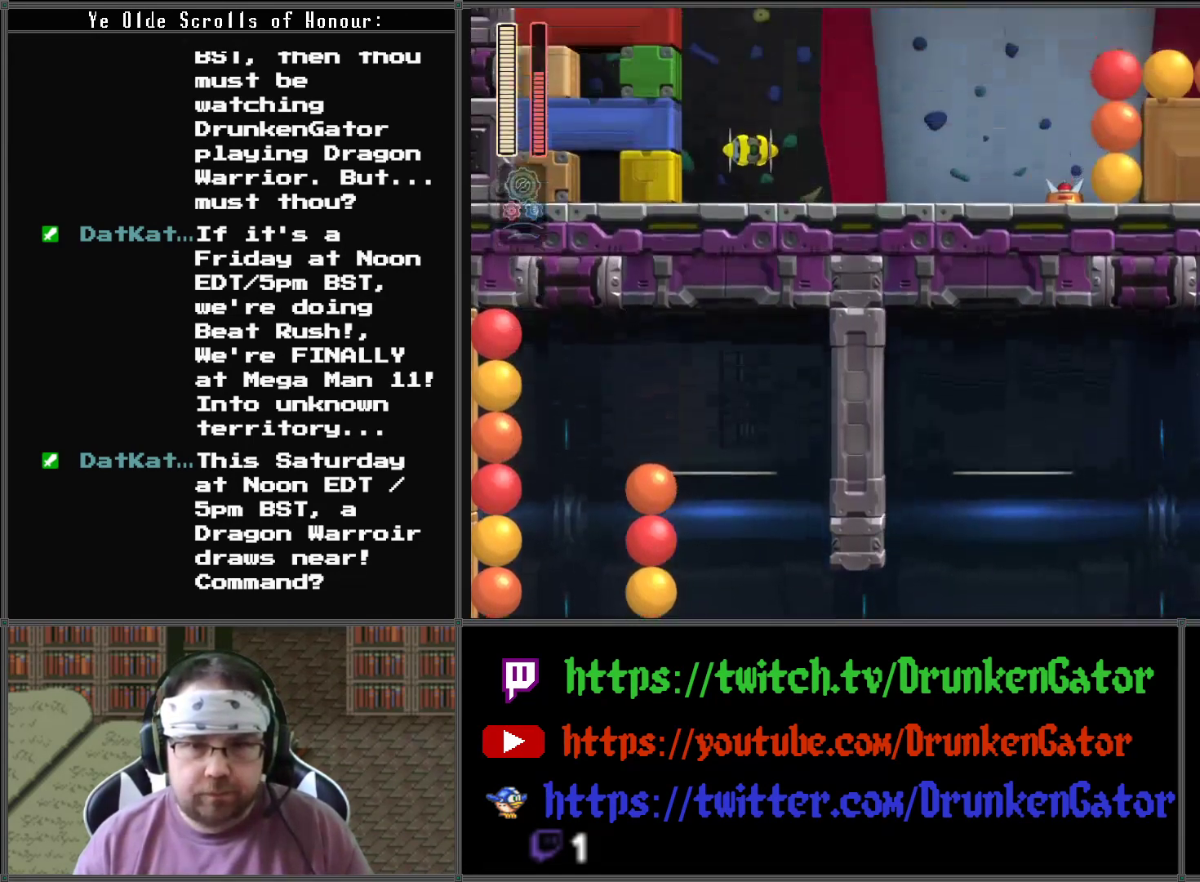
{"buttons": ["X", "DPAD_UP"], "left_stick": "center", "right_stick": "center", "events": []}
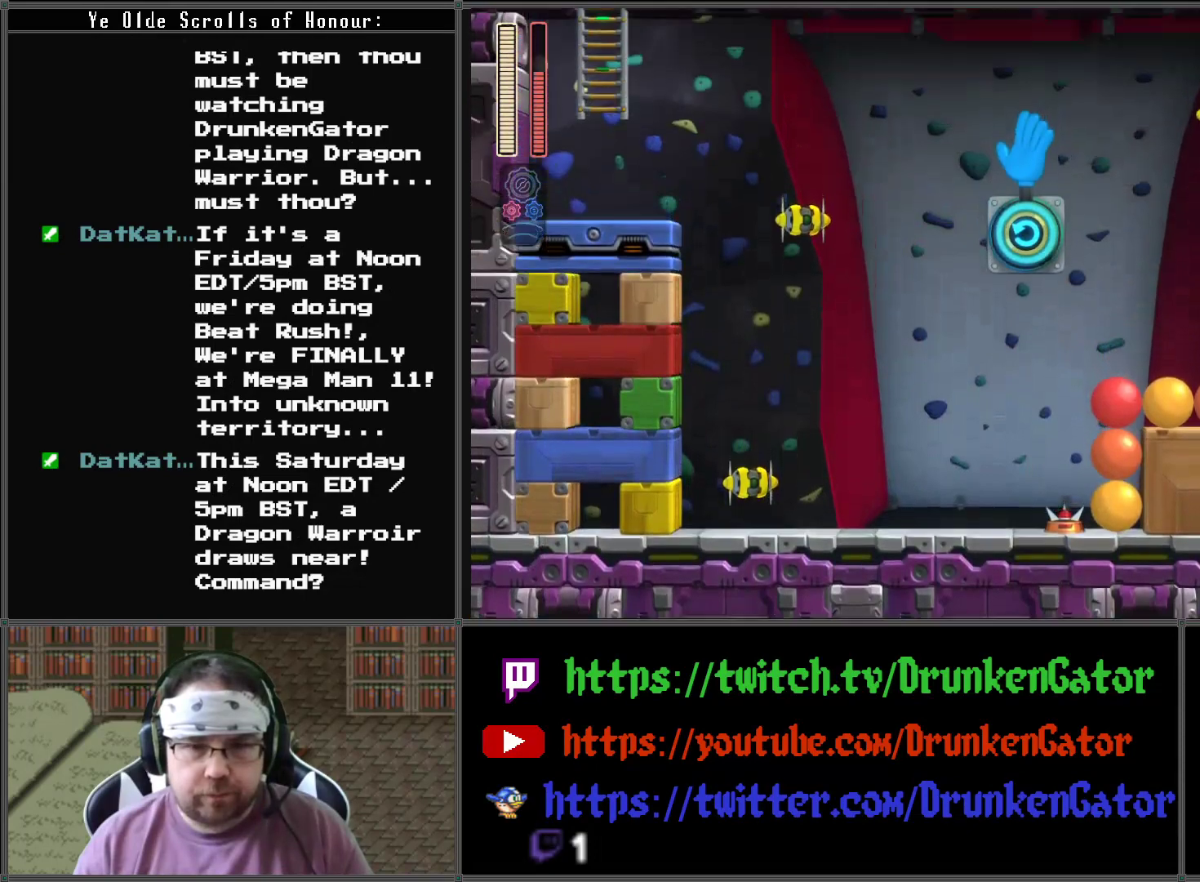
{"buttons": ["X", "DPAD_UP"], "left_stick": "center", "right_stick": "center", "events": []}
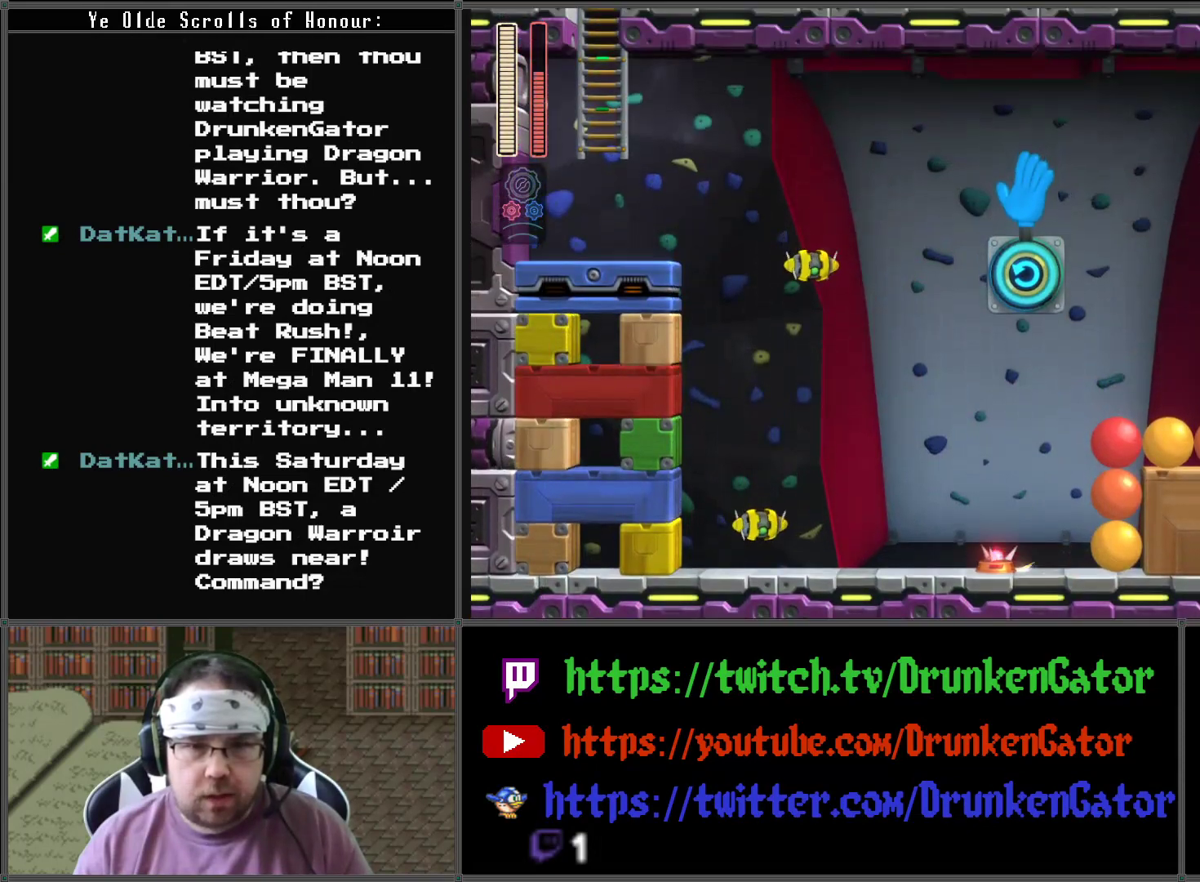
{"buttons": ["X"], "left_stick": "center", "right_stick": "center", "events": [[167, "DPAD_LEFT", "down"], [233, "DPAD_UP", "up"], [367, "DPAD_LEFT", "up"]]}
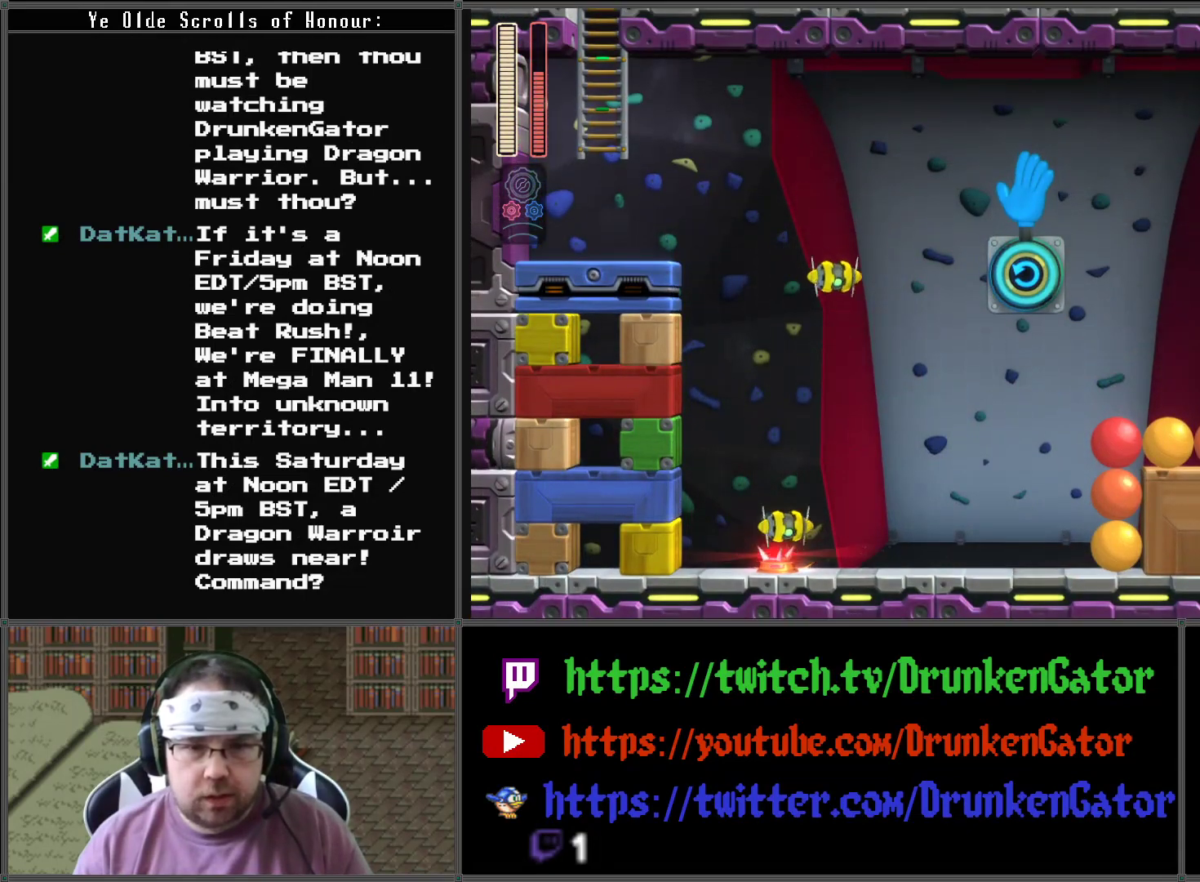
{"buttons": ["X"], "left_stick": "center", "right_stick": "center", "events": [[33, "X", "up"], [100, "X", "down"]]}
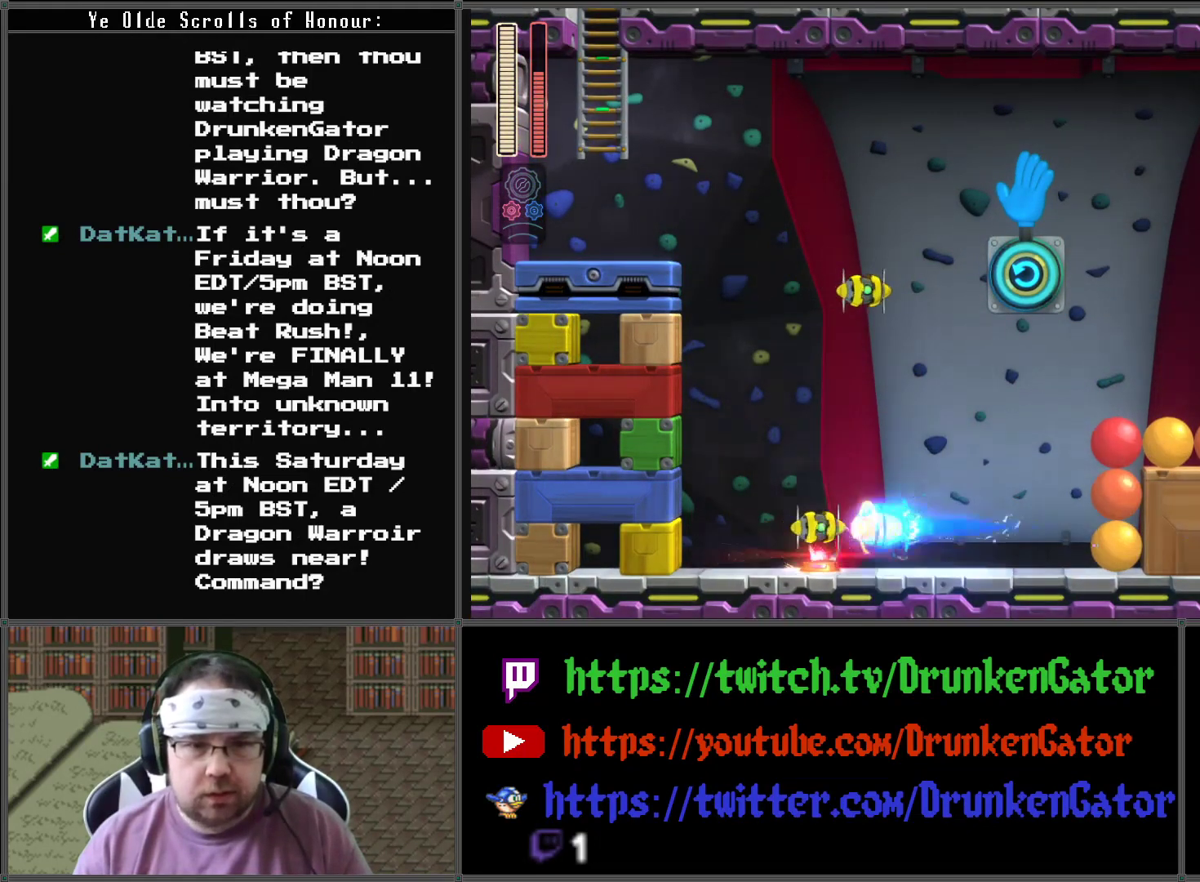
{"buttons": ["X"], "left_stick": "center", "right_stick": "center", "events": []}
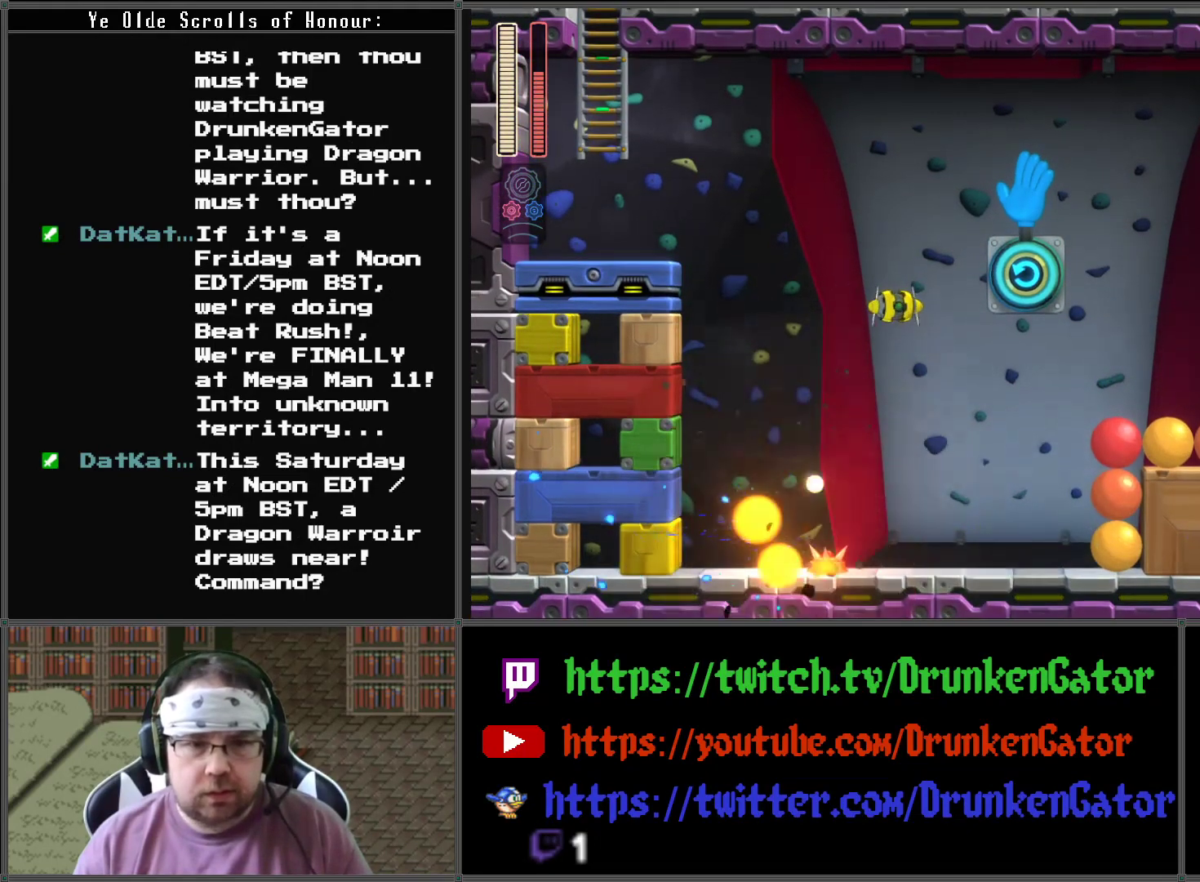
{"buttons": ["X"], "left_stick": "center", "right_stick": "center", "events": []}
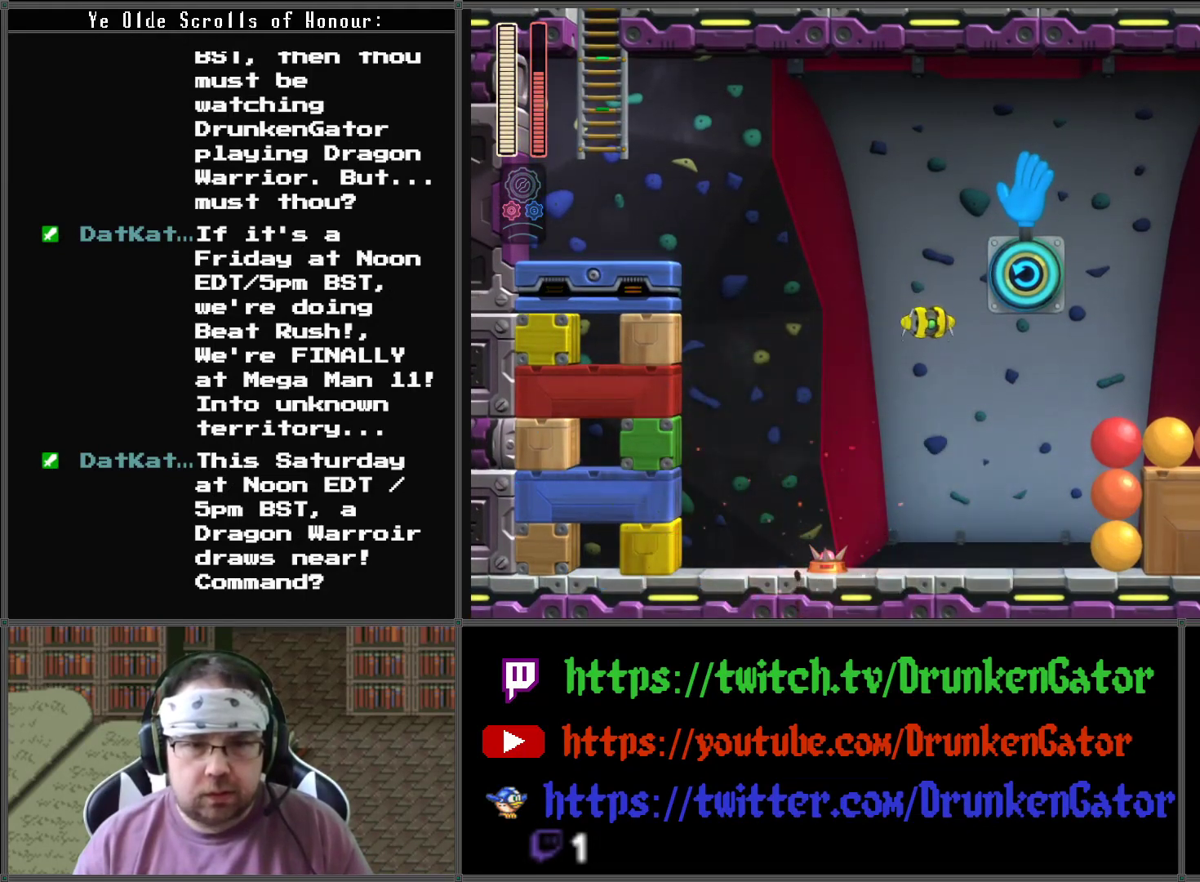
{"buttons": ["A", "X"], "left_stick": "center", "right_stick": "center", "events": [[433, "A", "down"]]}
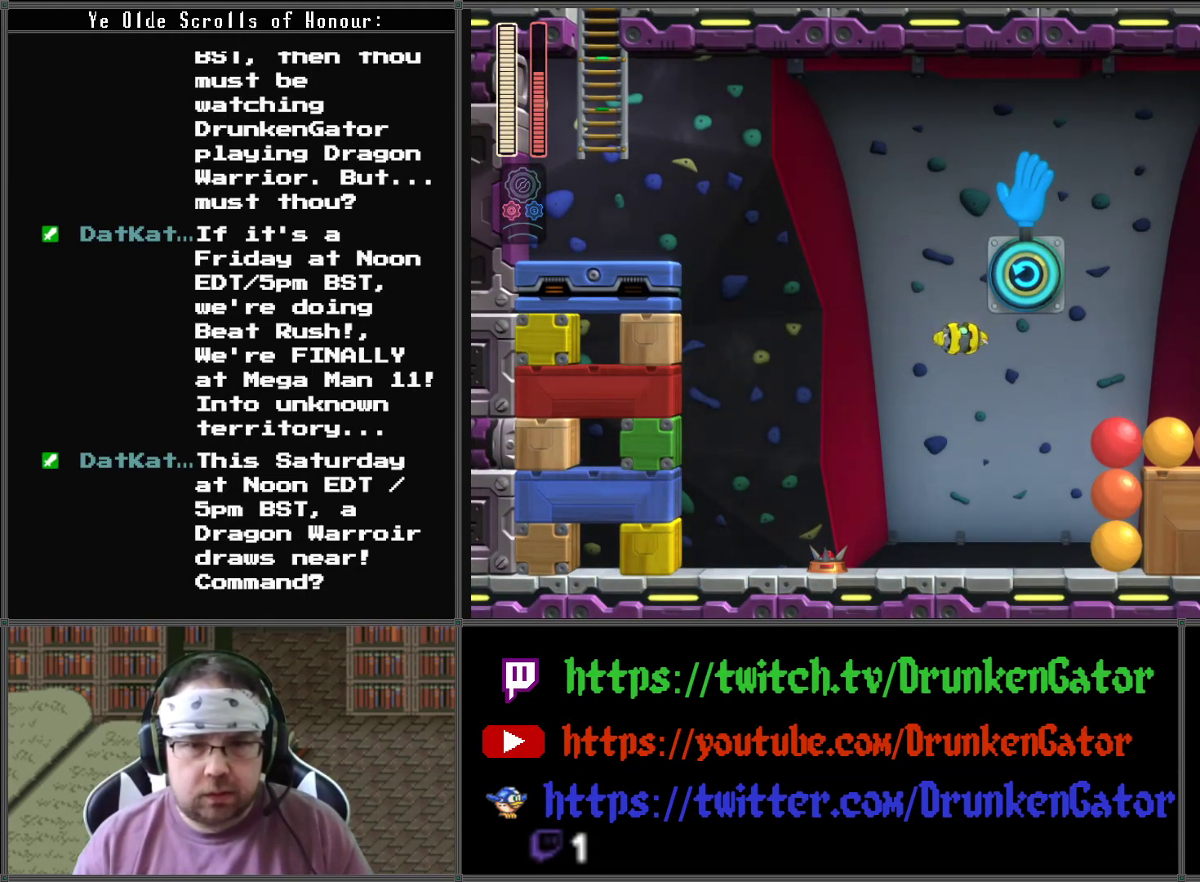
{"buttons": ["X"], "left_stick": "center", "right_stick": "center", "events": [[200, "A", "up"], [233, "X", "up"], [267, "X", "down"]]}
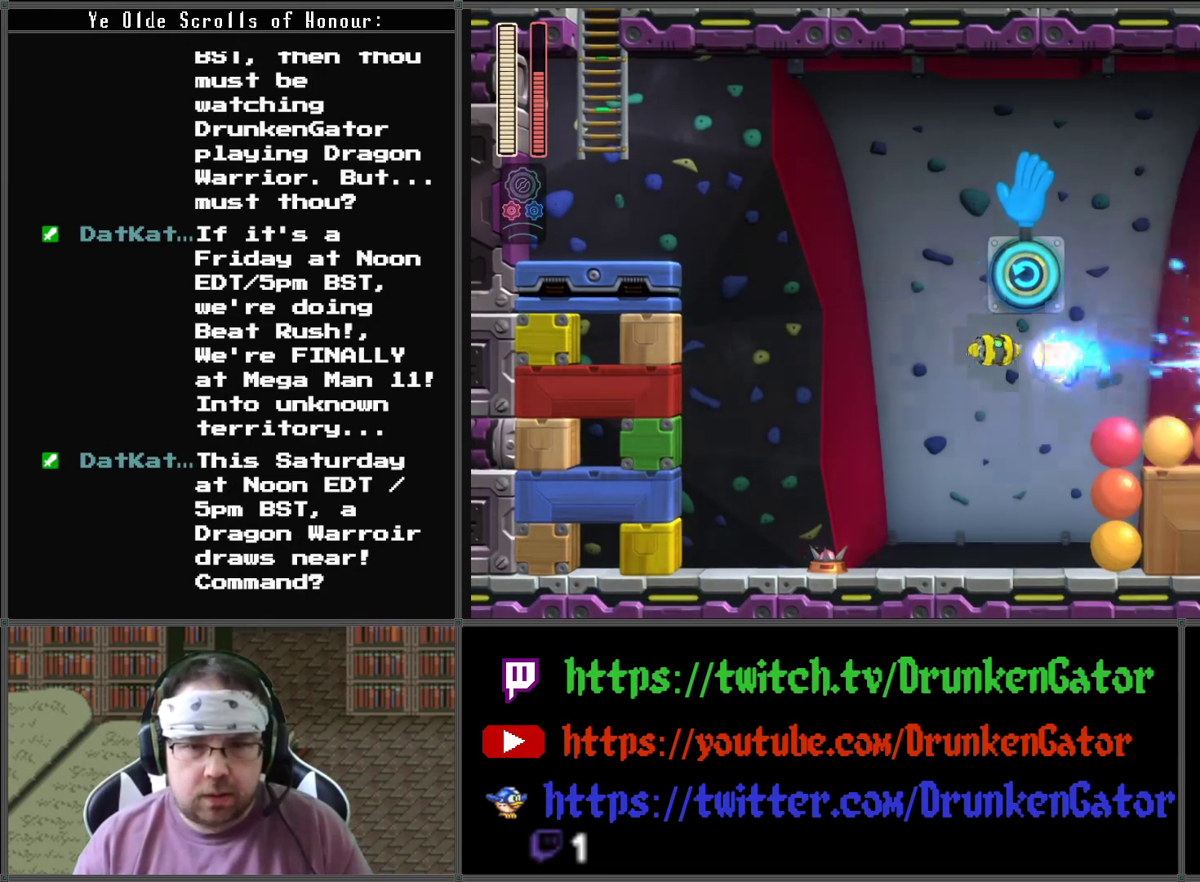
{"buttons": ["A", "X", "DPAD_LEFT"], "left_stick": "center", "right_stick": "center", "events": [[367, "A", "down"], [500, "DPAD_LEFT", "down"]]}
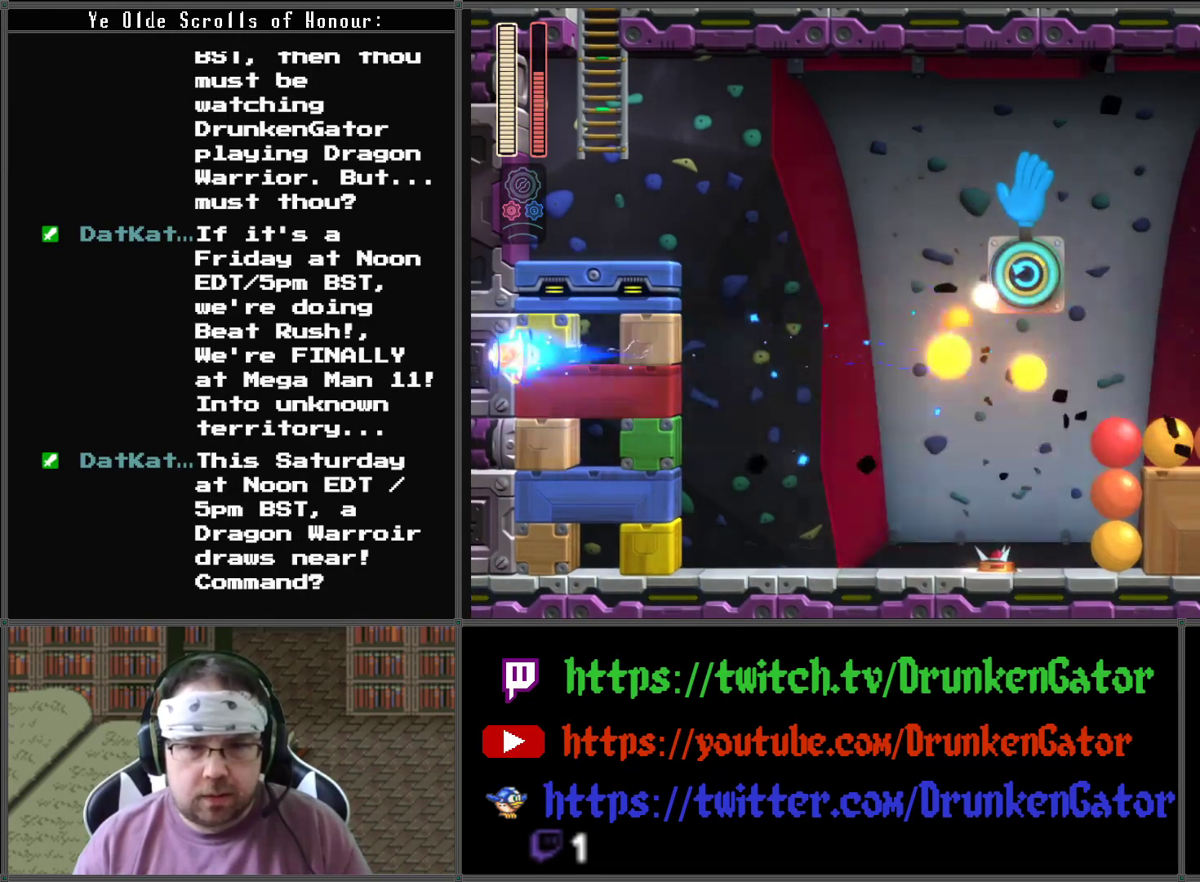
{"buttons": ["A", "X", "DPAD_LEFT"], "left_stick": "center", "right_stick": "center", "events": []}